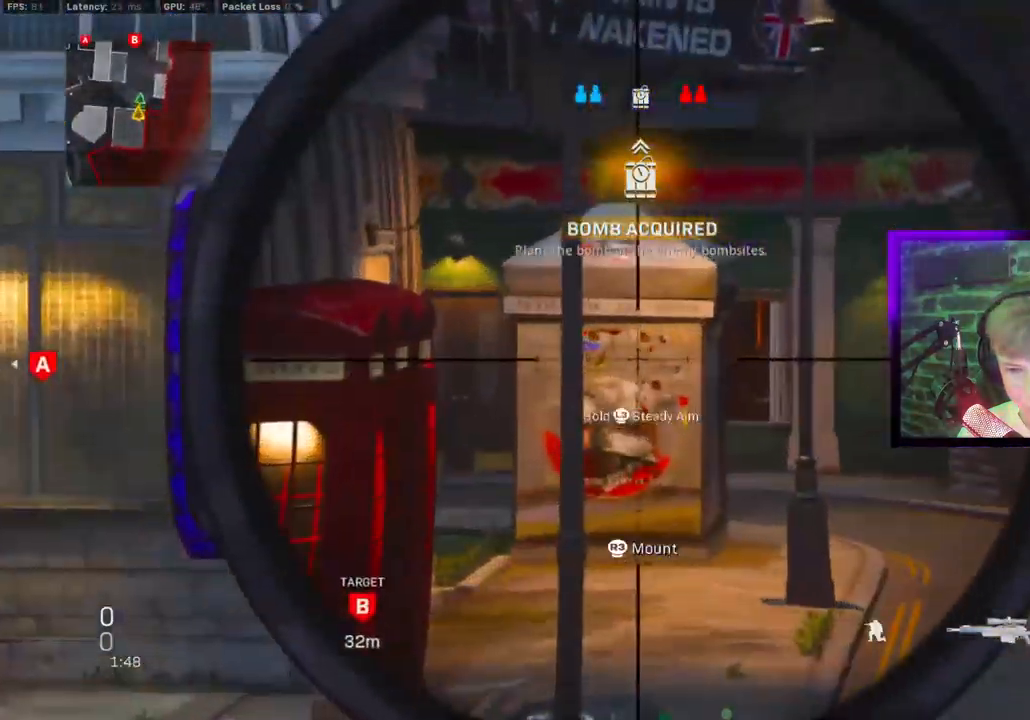
Gameplay with a controller (PlayStation layout); each line is a JSON object with the inputs held at the frame after it. "events" lists button and stick changes between this image and that frame as [ms after this image, input, new state], when the widget could be followed in between.
{"buttons": ["CROSS", "CIRCLE", "L1"], "left_stick": "left", "right_stick": "right", "events": [[50, "right_stick", "left"], [67, "CROSS", "down"], [83, "CIRCLE", "up"], [217, "CROSS", "up"], [217, "left_stick", "left"], [267, "right_stick", "right"], [383, "CIRCLE", "down"], [500, "CROSS", "down"]]}
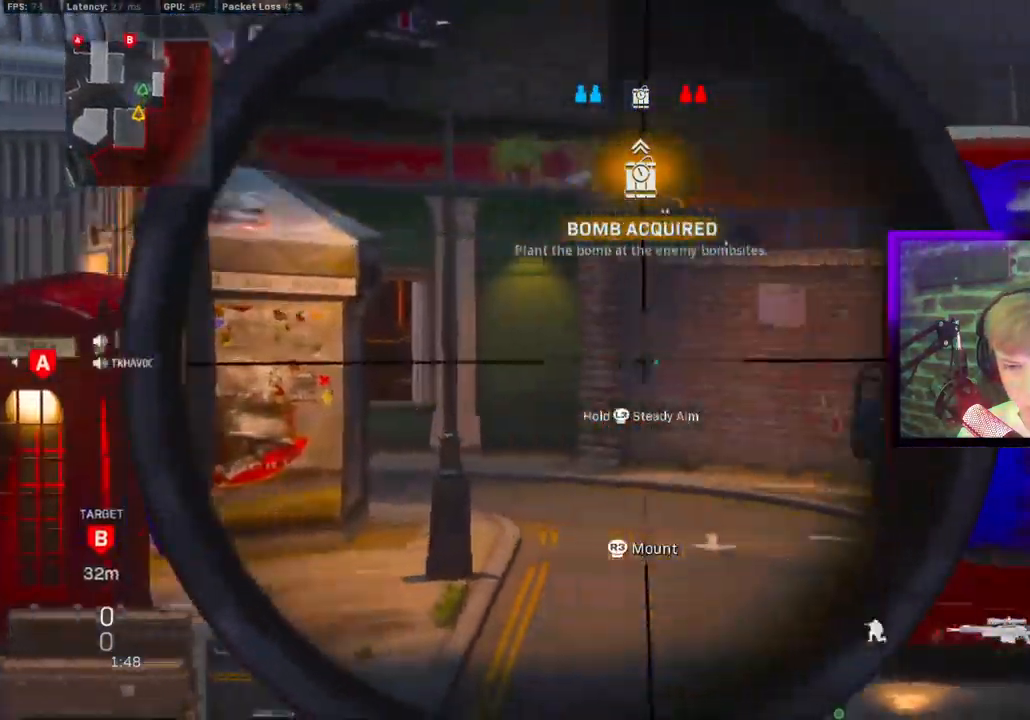
{"buttons": ["CROSS", "L1"], "left_stick": "down-right", "right_stick": "left", "events": [[17, "CIRCLE", "up"], [167, "CROSS", "up"], [250, "left_stick", "down-right"], [333, "CIRCLE", "down"], [467, "right_stick", "left"], [483, "CIRCLE", "up"], [483, "CROSS", "down"]]}
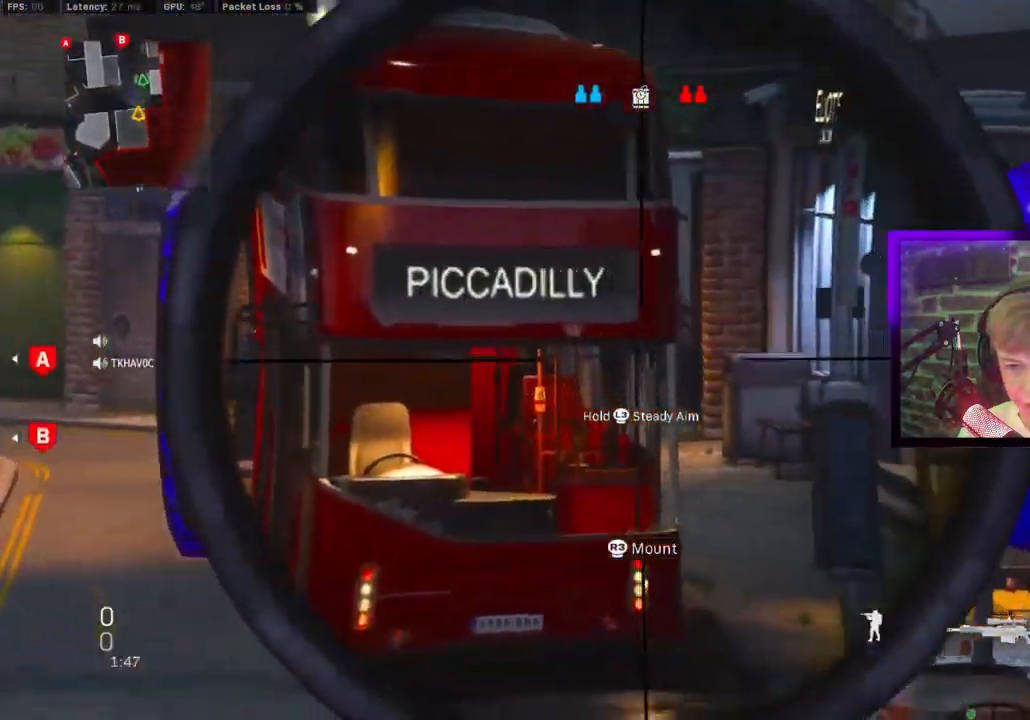
{"buttons": [], "left_stick": "up", "right_stick": "left", "events": [[100, "right_stick", "center"], [117, "CROSS", "up"], [233, "L1", "up"], [233, "right_stick", "left"], [250, "TRIANGLE", "down"], [333, "TRIANGLE", "up"], [383, "left_stick", "up-right"], [400, "TRIANGLE", "down"], [450, "left_stick", "up"], [467, "TRIANGLE", "up"]]}
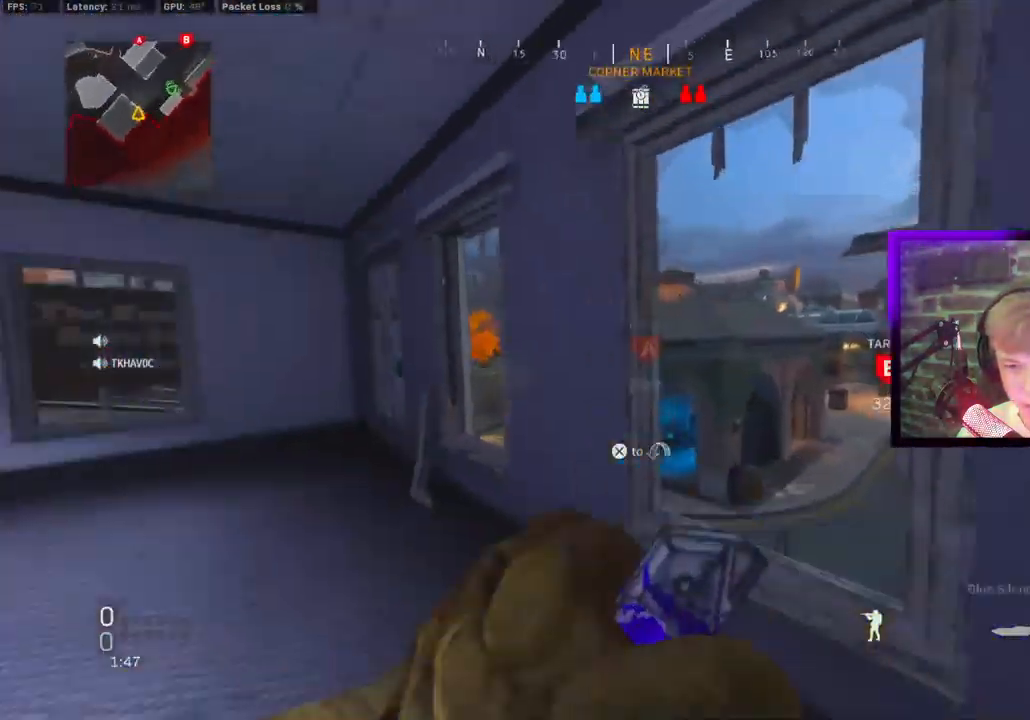
{"buttons": ["CROSS"], "left_stick": "left", "right_stick": "right", "events": [[100, "right_stick", "center"], [183, "CIRCLE", "down"], [200, "right_stick", "right"], [233, "CIRCLE", "up"], [333, "CIRCLE", "down"], [367, "left_stick", "left"], [400, "CIRCLE", "up"], [400, "CROSS", "down"]]}
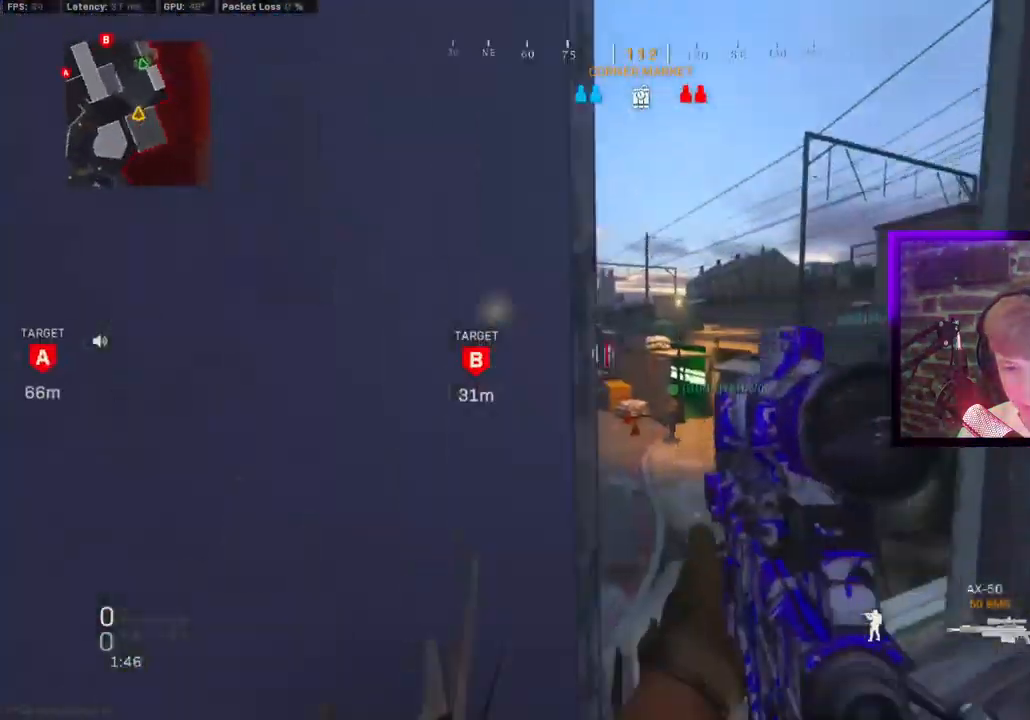
{"buttons": [], "left_stick": "right", "right_stick": "right", "events": [[33, "CROSS", "up"], [33, "left_stick", "down-right"], [167, "TRIANGLE", "down"], [233, "TRIANGLE", "up"], [283, "left_stick", "right"], [333, "TRIANGLE", "down"], [400, "TRIANGLE", "up"]]}
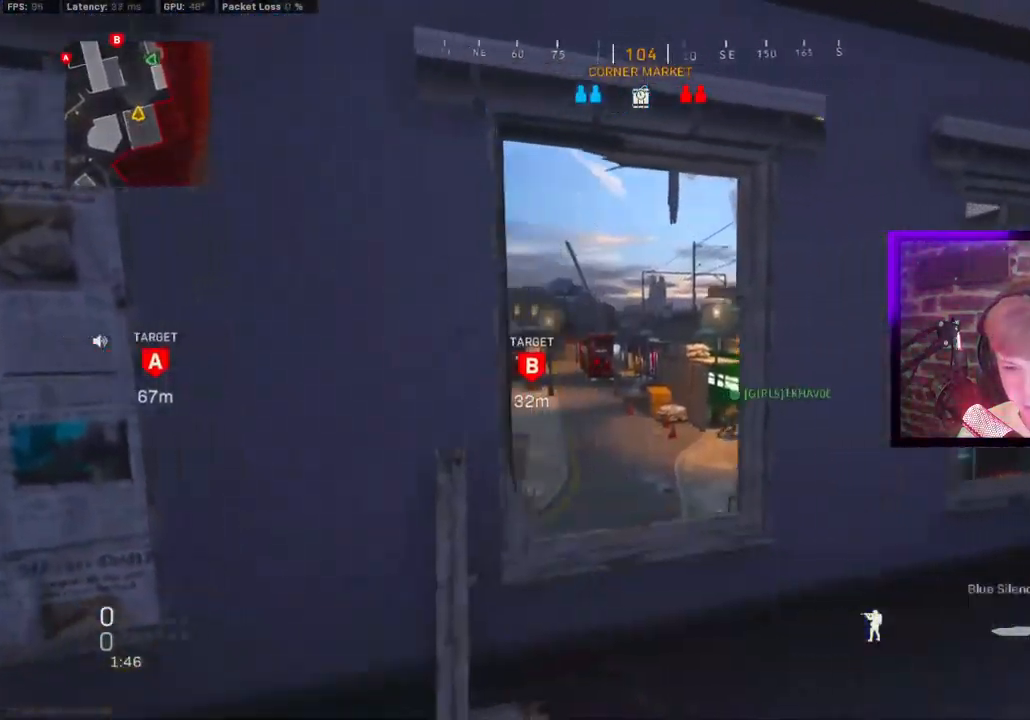
{"buttons": [], "left_stick": "up", "right_stick": "left", "events": [[183, "left_stick", "up-right"], [333, "CROSS", "down"], [383, "left_stick", "up"], [383, "right_stick", "center"], [417, "CROSS", "up"], [450, "right_stick", "right"], [500, "right_stick", "left"]]}
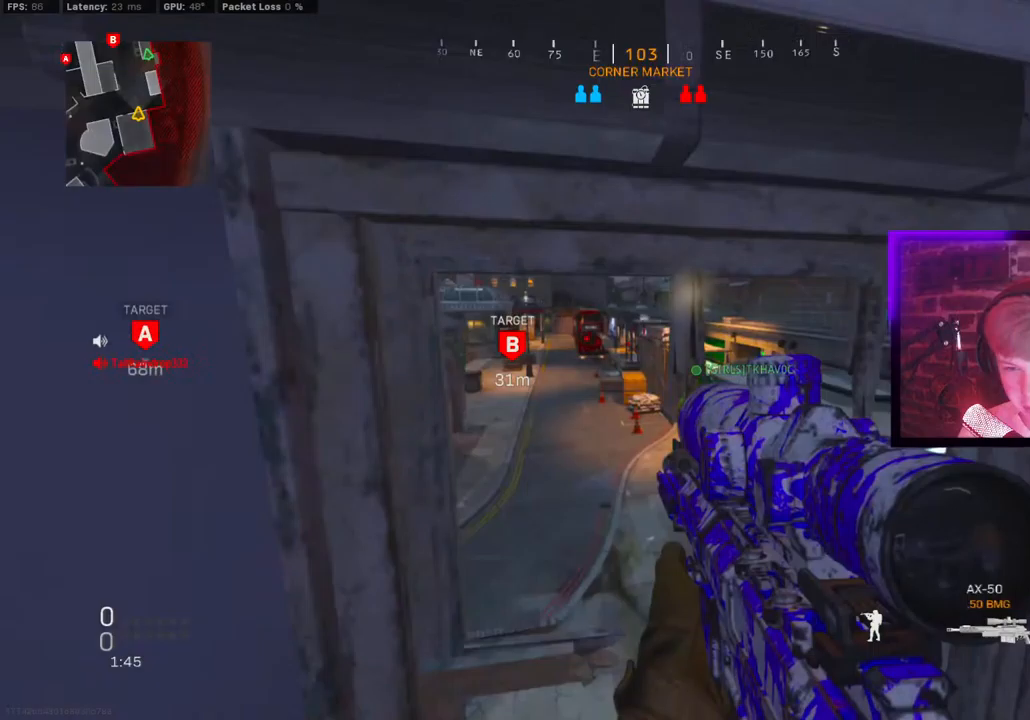
{"buttons": [], "left_stick": "up", "right_stick": "center", "events": [[17, "TRIANGLE", "down"], [83, "TRIANGLE", "up"], [167, "TRIANGLE", "down"], [250, "TRIANGLE", "up"], [467, "right_stick", "center"]]}
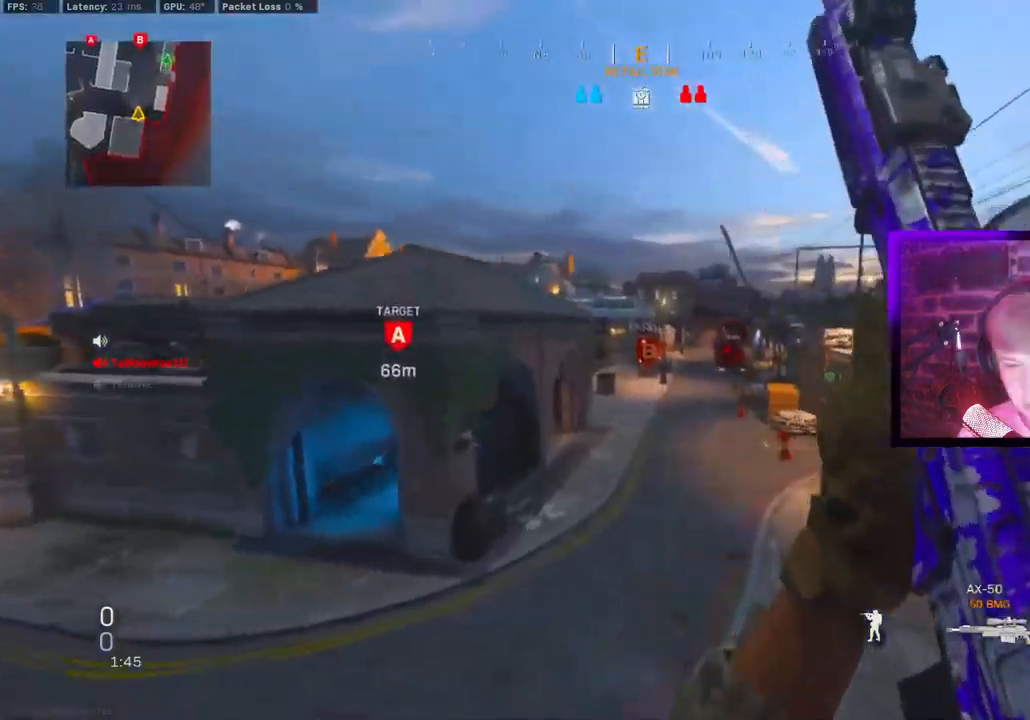
{"buttons": ["CIRCLE"], "left_stick": "up", "right_stick": "center", "events": [[117, "TRIANGLE", "down"], [183, "TRIANGLE", "up"], [233, "TRIANGLE", "down"], [333, "TRIANGLE", "up"], [467, "CIRCLE", "down"]]}
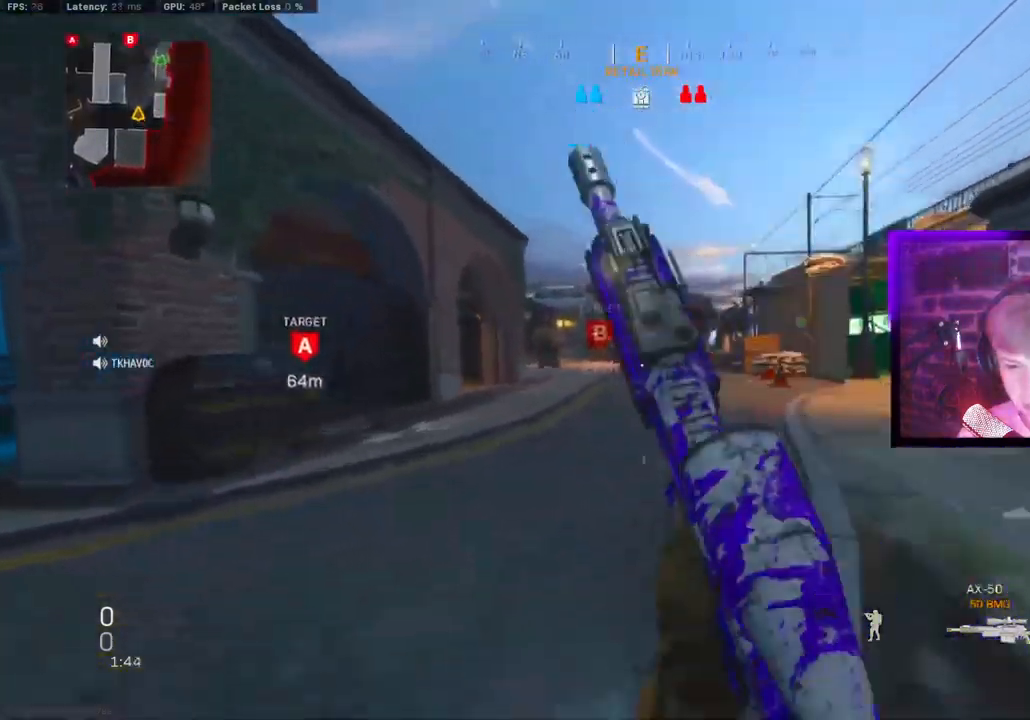
{"buttons": [], "left_stick": "up", "right_stick": "left", "events": [[50, "CIRCLE", "up"], [150, "CIRCLE", "down"], [150, "left_stick", "up-right"], [183, "CROSS", "down"], [183, "right_stick", "left"], [233, "CIRCLE", "up"], [317, "CROSS", "up"], [317, "left_stick", "up"]]}
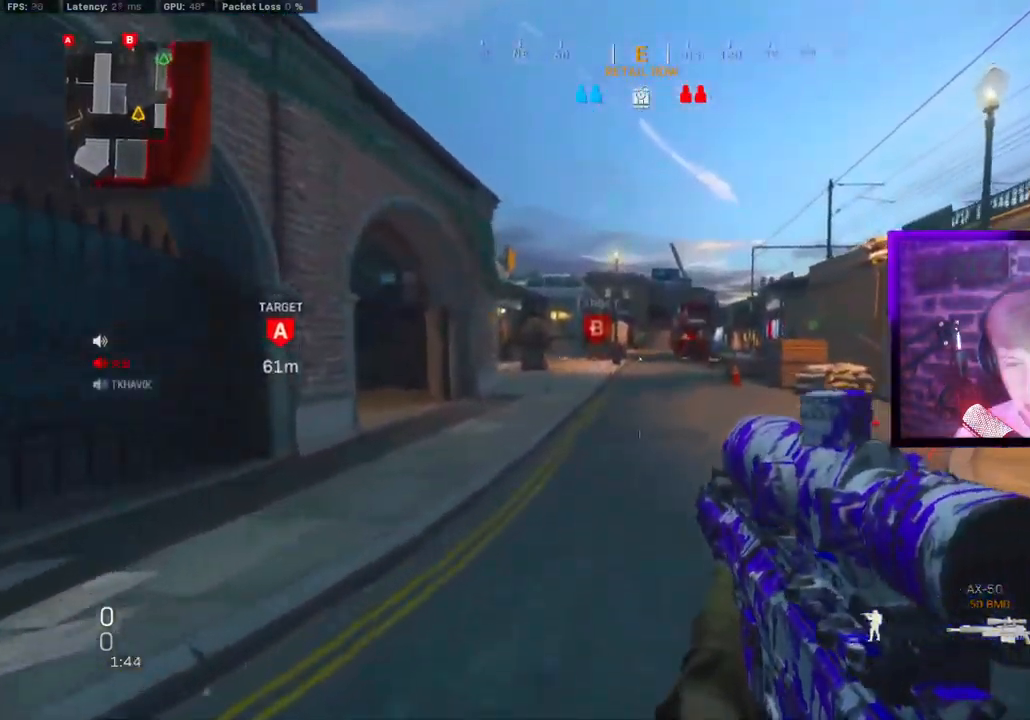
{"buttons": ["TRIANGLE", "R2"], "left_stick": "up", "right_stick": "center", "events": [[200, "right_stick", "down-right"], [233, "CROSS", "down"], [250, "R2", "down"], [317, "CROSS", "up"], [333, "right_stick", "up-left"], [433, "right_stick", "center"], [500, "TRIANGLE", "down"]]}
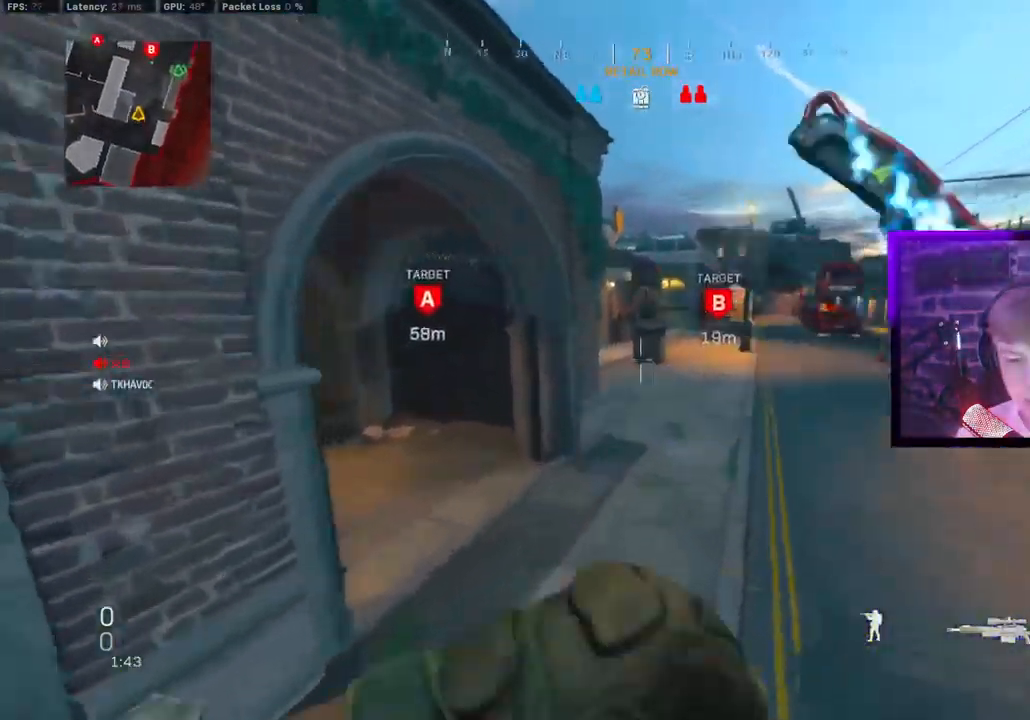
{"buttons": [], "left_stick": "up", "right_stick": "center", "events": [[83, "TRIANGLE", "up"], [217, "R2", "up"], [383, "CIRCLE", "down"], [450, "CIRCLE", "up"]]}
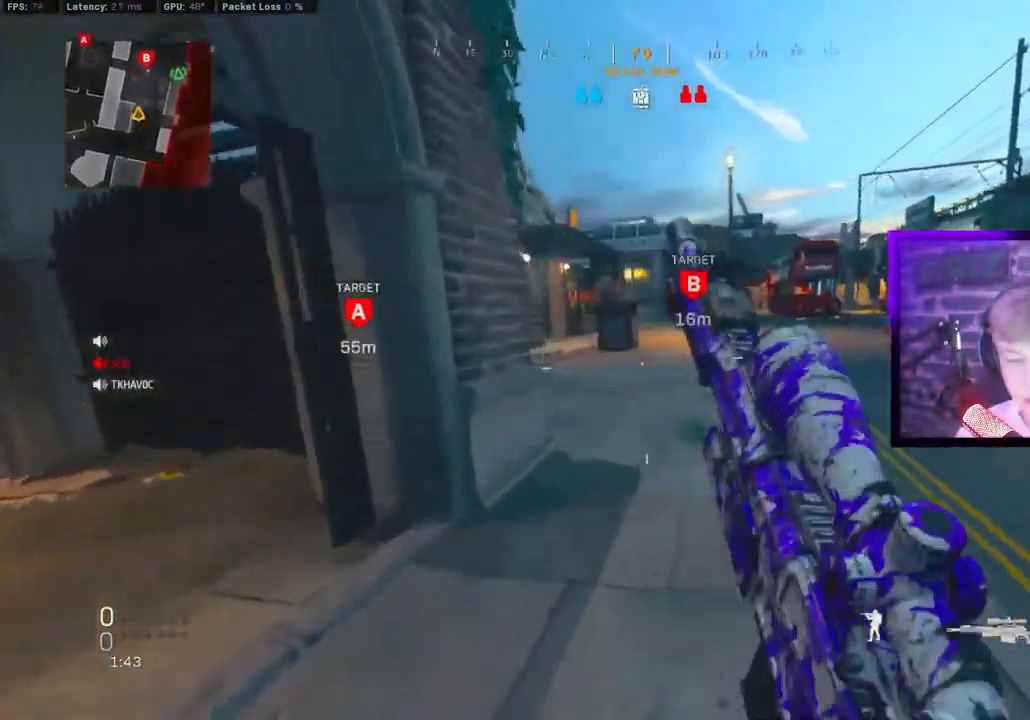
{"buttons": [], "left_stick": "up", "right_stick": "left", "events": [[67, "CIRCLE", "down"], [117, "CIRCLE", "up"], [117, "CROSS", "down"], [217, "CROSS", "up"], [333, "TRIANGLE", "down"], [383, "right_stick", "left"], [400, "TRIANGLE", "up"]]}
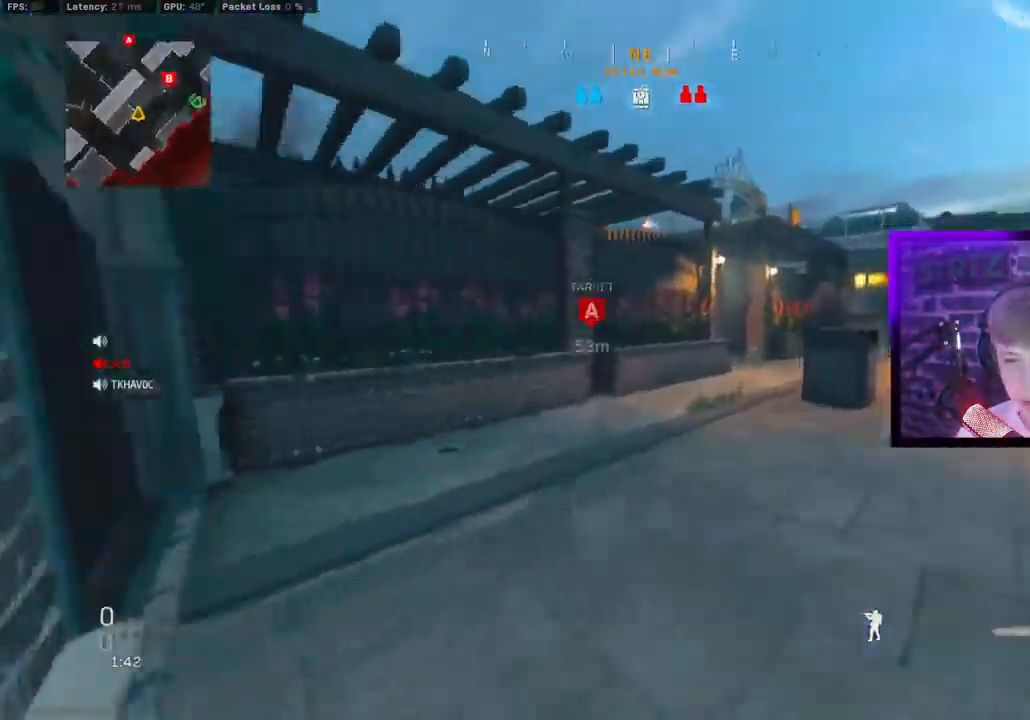
{"buttons": ["CROSS"], "left_stick": "up", "right_stick": "center", "events": [[17, "right_stick", "down-left"], [33, "TRIANGLE", "down"], [67, "TRIANGLE", "up"], [183, "right_stick", "center"], [433, "CROSS", "down"]]}
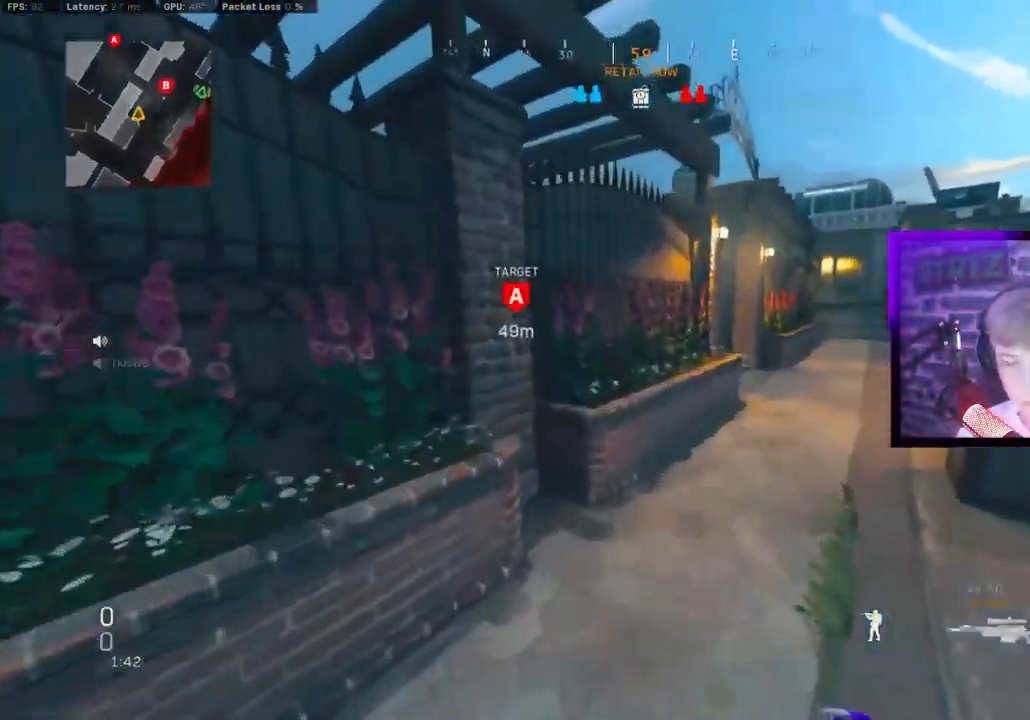
{"buttons": [], "left_stick": "up", "right_stick": "center", "events": [[33, "CROSS", "up"], [117, "CROSS", "down"], [233, "CROSS", "up"], [300, "right_stick", "down-right"], [433, "right_stick", "center"]]}
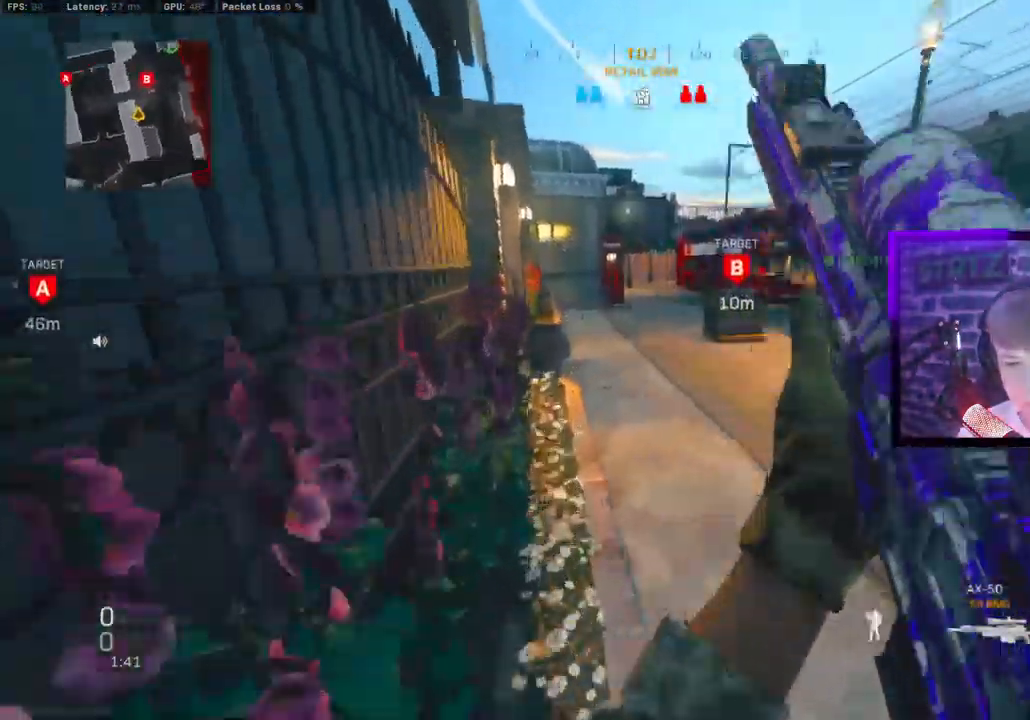
{"buttons": [], "left_stick": "up", "right_stick": "center", "events": [[100, "CIRCLE", "down"], [167, "CIRCLE", "up"], [283, "CIRCLE", "down"], [367, "CROSS", "down"], [383, "CIRCLE", "up"], [450, "CROSS", "up"]]}
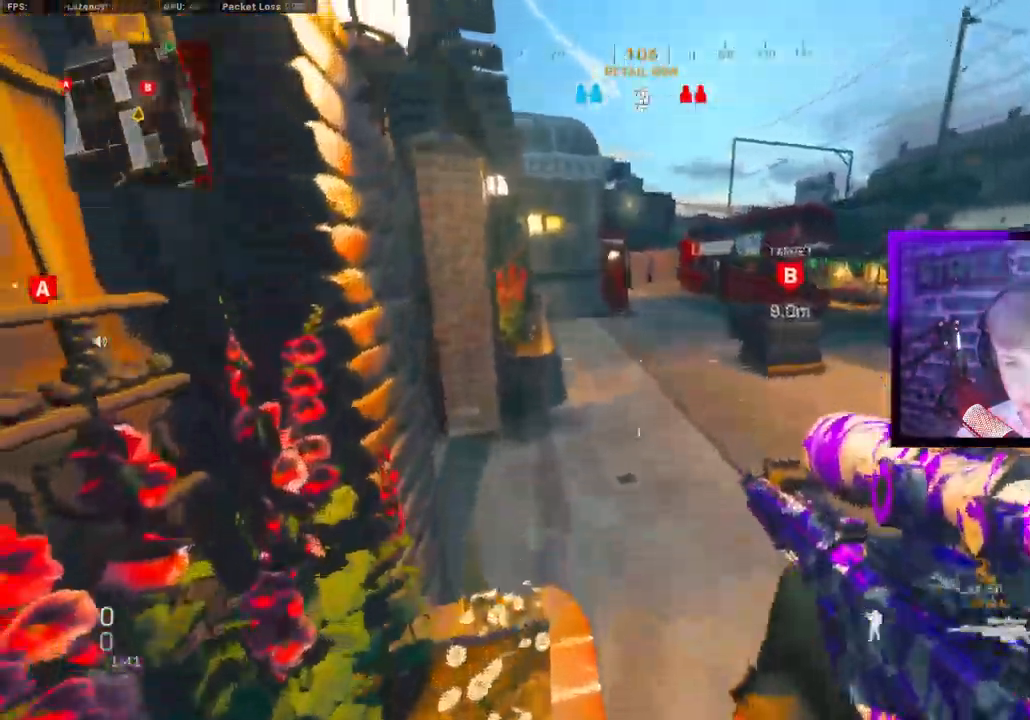
{"buttons": [], "left_stick": "up", "right_stick": "down-left"}
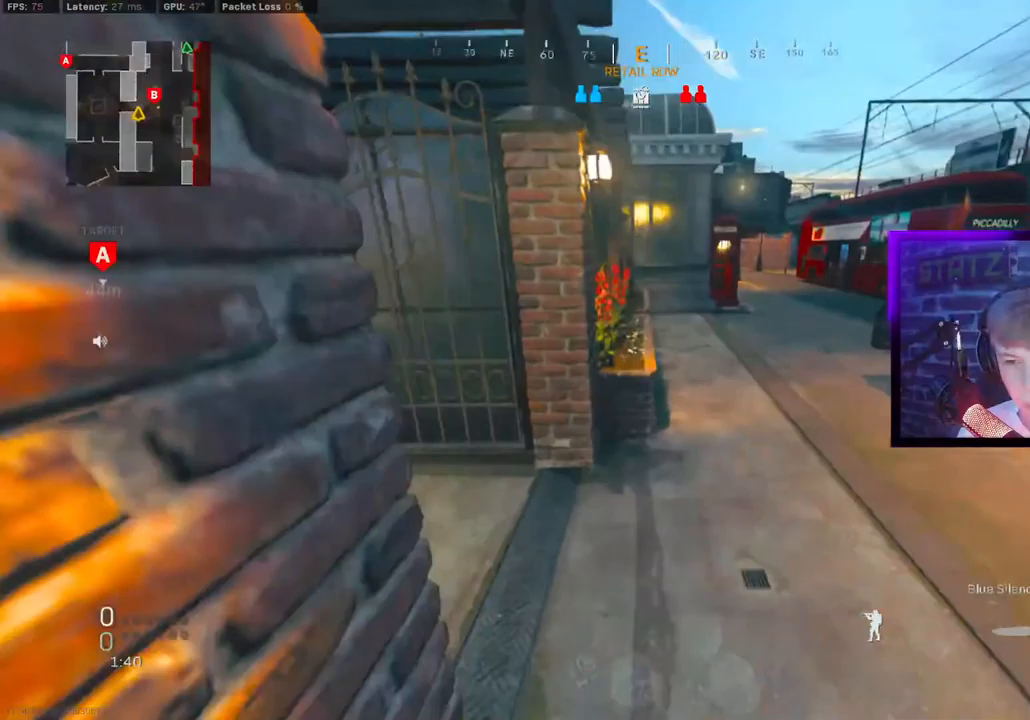
{"buttons": ["TRIANGLE"], "left_stick": "up-right", "right_stick": "right", "events": [[67, "CROSS", "down"], [183, "CROSS", "up"], [183, "left_stick", "up-right"], [300, "TRIANGLE", "down"], [367, "TRIANGLE", "up"], [367, "right_stick", "center"], [433, "right_stick", "right"], [450, "TRIANGLE", "down"]]}
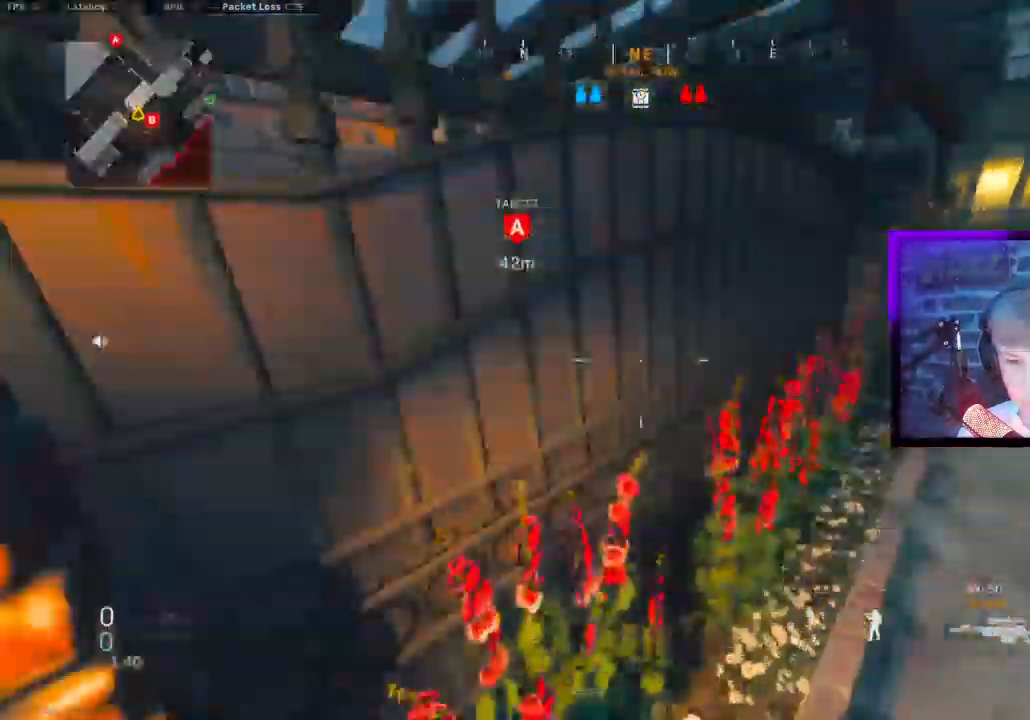
{"buttons": ["CROSS"], "left_stick": "up-right", "right_stick": "down-left", "events": [[50, "TRIANGLE", "up"], [133, "right_stick", "down-left"], [200, "CIRCLE", "down"], [300, "CIRCLE", "up"], [417, "CIRCLE", "down"], [467, "CROSS", "down"], [483, "CIRCLE", "up"]]}
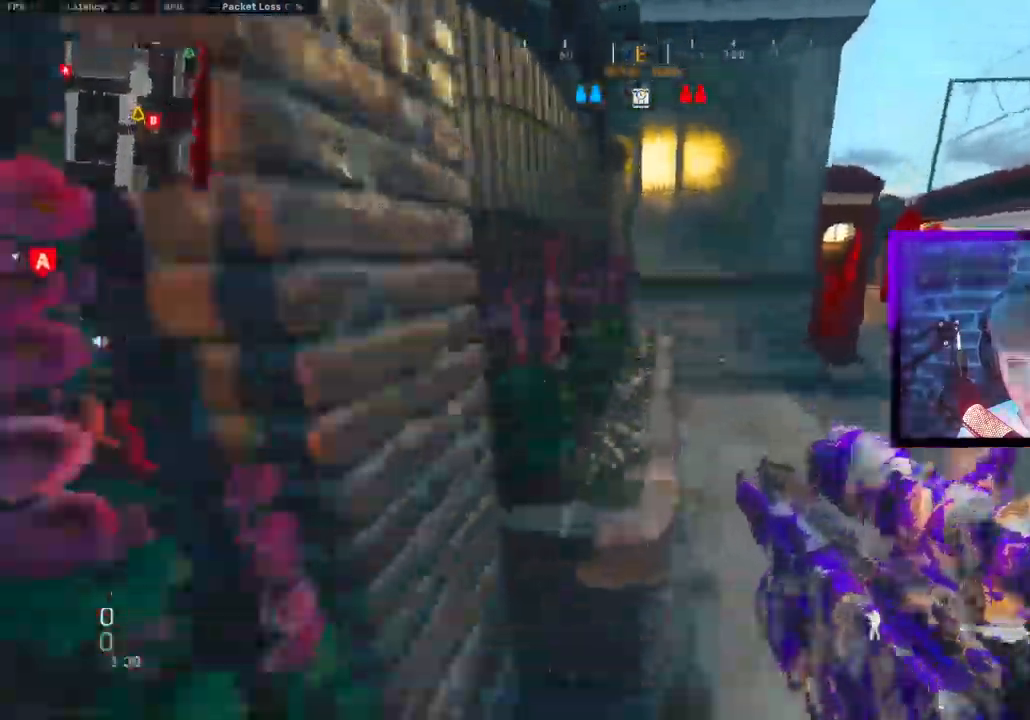
{"buttons": ["TRIANGLE"], "left_stick": "up", "right_stick": "right", "events": [[17, "CROSS", "up"], [17, "right_stick", "center"], [267, "TRIANGLE", "down"], [350, "TRIANGLE", "up"], [417, "TRIANGLE", "down"], [450, "right_stick", "right"], [467, "left_stick", "up"]]}
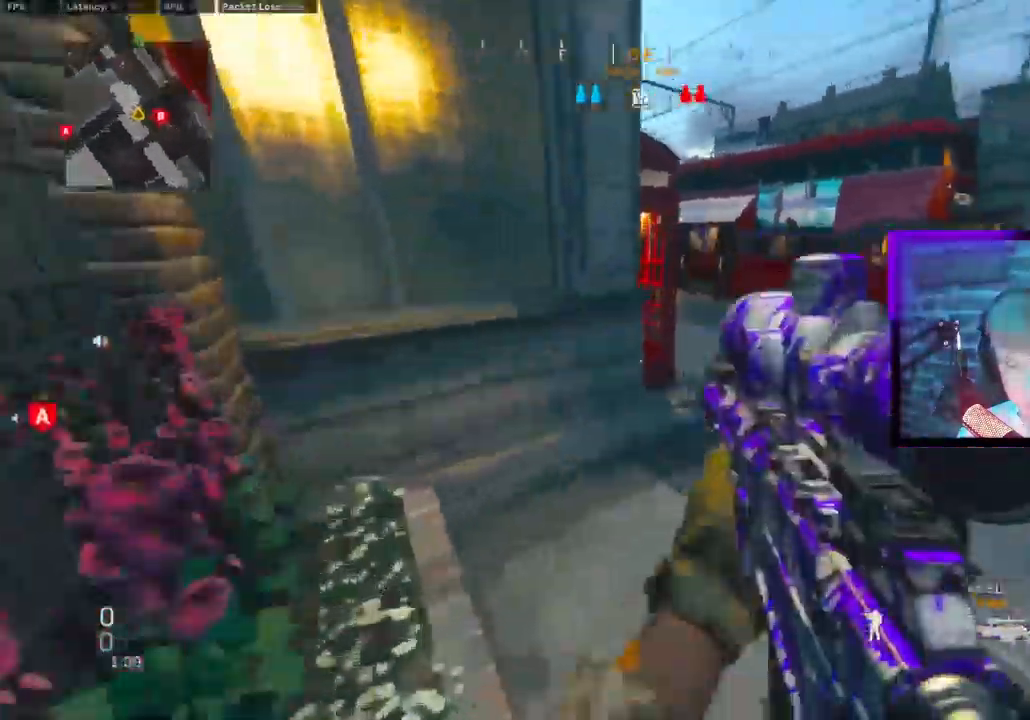
{"buttons": [], "left_stick": "up", "right_stick": "left", "events": [[17, "TRIANGLE", "up"], [133, "right_stick", "center"], [367, "TRIANGLE", "down"], [433, "TRIANGLE", "up"], [450, "right_stick", "left"]]}
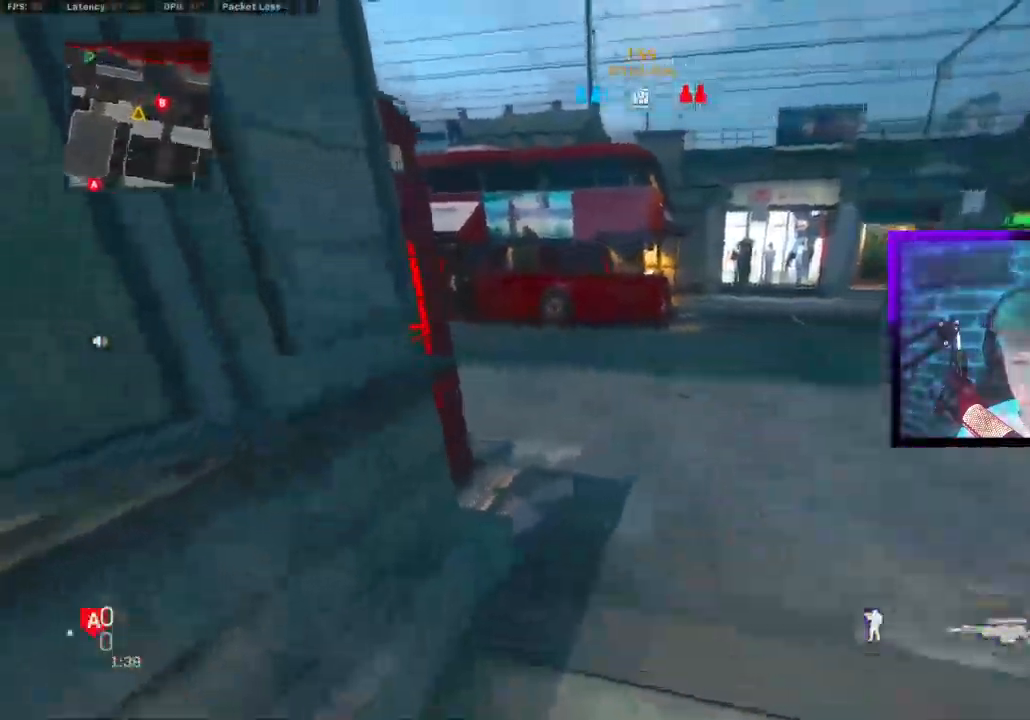
{"buttons": [], "left_stick": "up", "right_stick": "left", "events": [[33, "right_stick", "center"], [217, "TRIANGLE", "down"], [283, "TRIANGLE", "up"], [417, "right_stick", "left"]]}
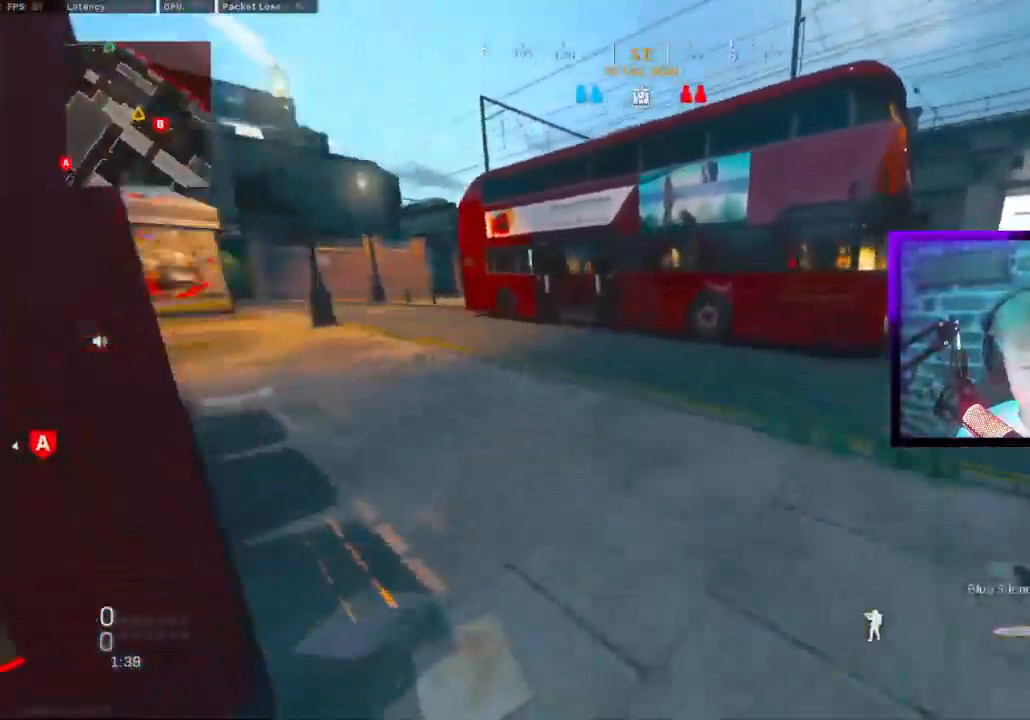
{"buttons": [], "left_stick": "up", "right_stick": "center", "events": [[133, "CIRCLE", "down"], [183, "CIRCLE", "up"], [183, "right_stick", "center"], [300, "CIRCLE", "down"], [383, "CIRCLE", "up"], [383, "CROSS", "down"], [483, "CROSS", "up"]]}
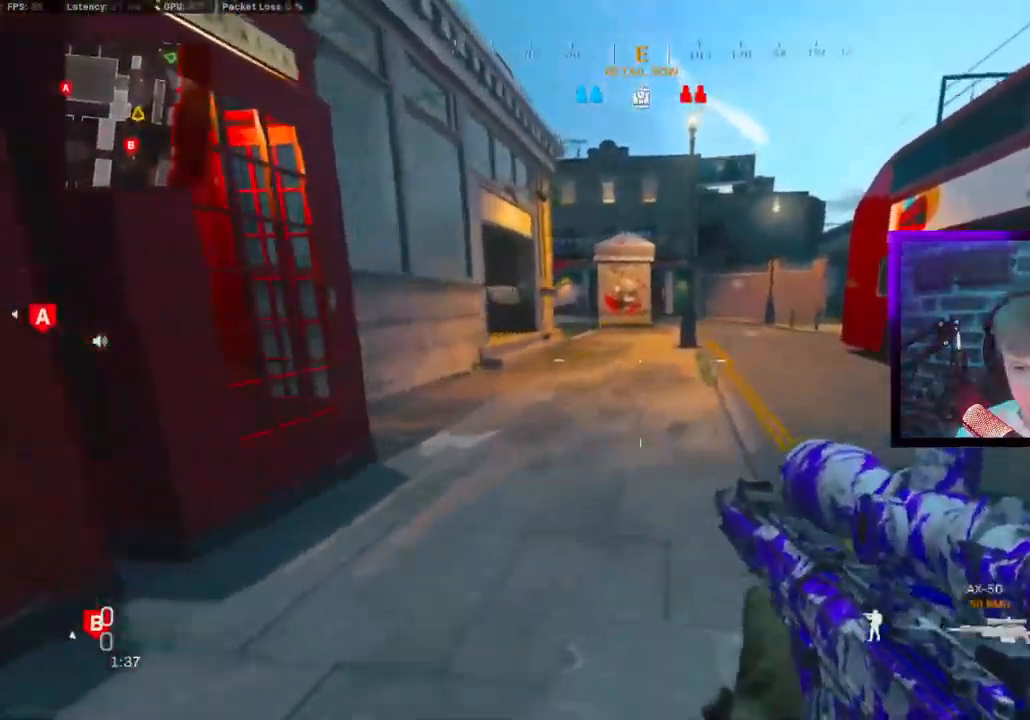
{"buttons": ["TRIANGLE"], "left_stick": "up", "right_stick": "center", "events": [[200, "right_stick", "left"], [267, "right_stick", "center"], [333, "TRIANGLE", "down"], [417, "TRIANGLE", "up"], [500, "TRIANGLE", "down"]]}
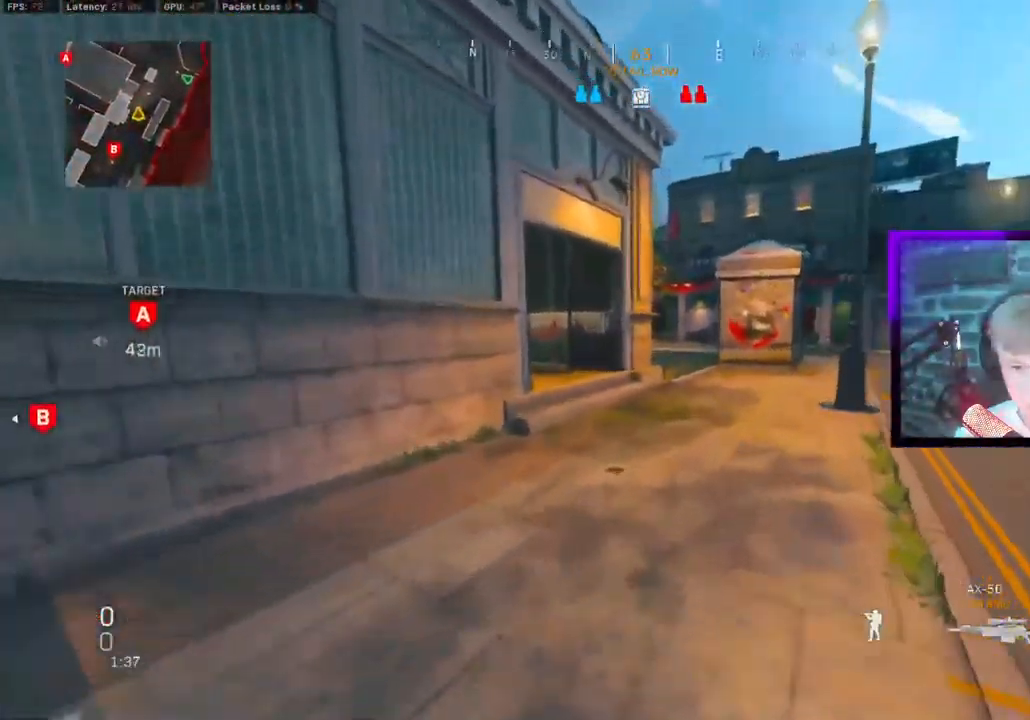
{"buttons": ["CIRCLE"], "left_stick": "up-right", "right_stick": "right", "events": [[33, "TRIANGLE", "up"], [300, "CIRCLE", "down"], [300, "right_stick", "right"], [333, "left_stick", "up-right"], [350, "CIRCLE", "up"], [467, "CIRCLE", "down"]]}
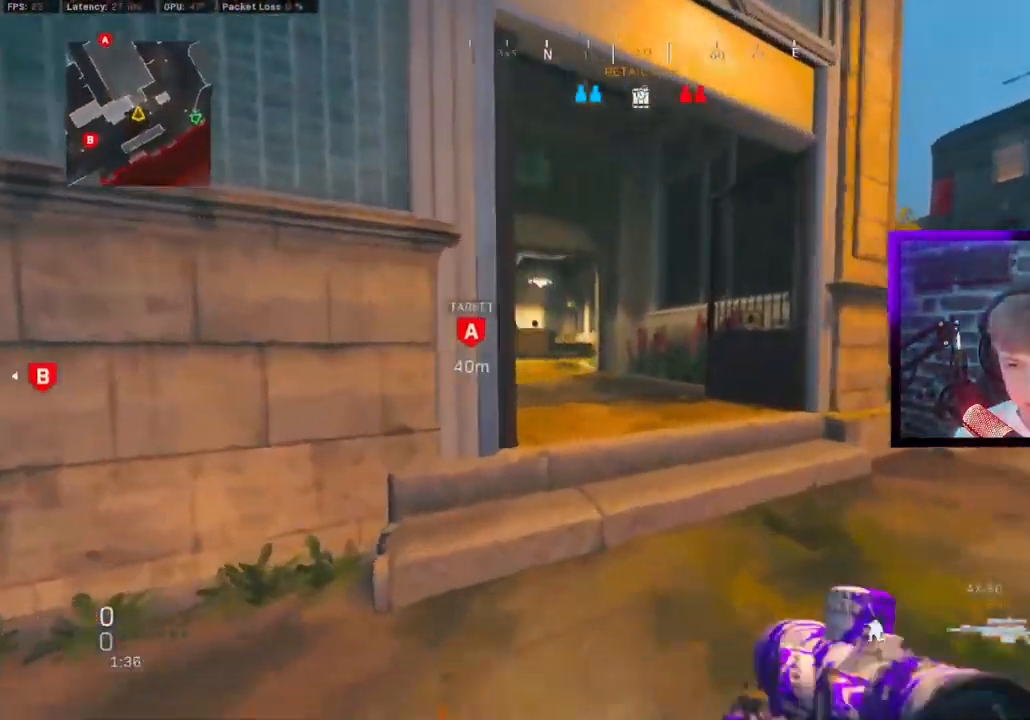
{"buttons": [], "left_stick": "left", "right_stick": "center", "events": [[33, "CROSS", "down"], [50, "CIRCLE", "up"], [150, "CROSS", "up"], [283, "left_stick", "up"], [450, "TRIANGLE", "down"], [483, "right_stick", "center"], [500, "TRIANGLE", "up"], [500, "left_stick", "left"]]}
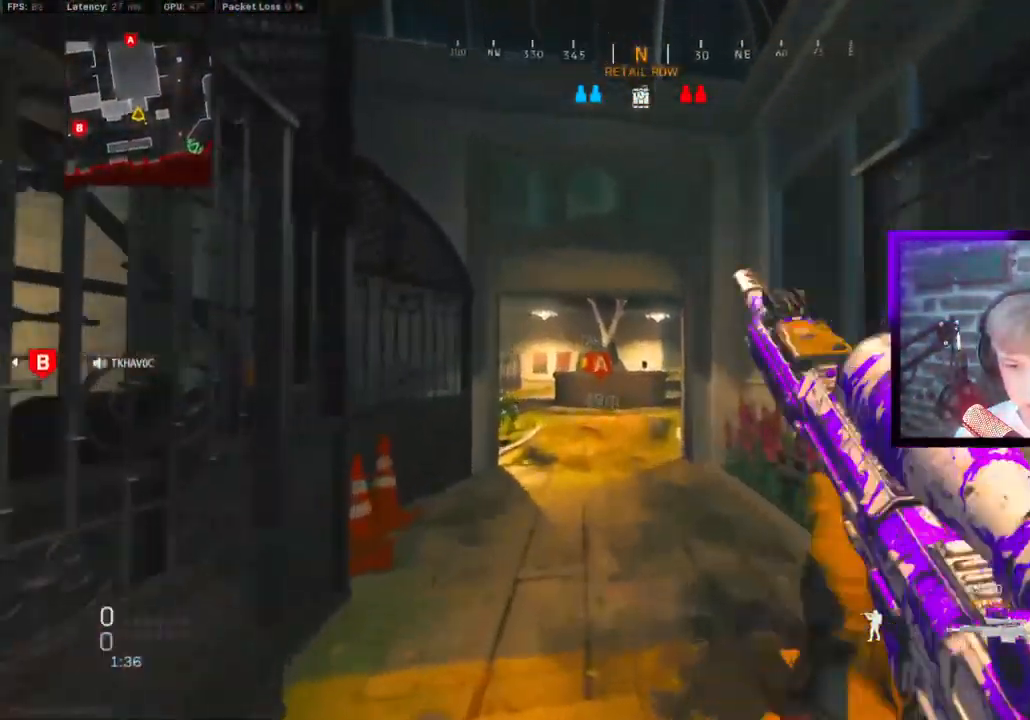
{"buttons": ["CIRCLE"], "left_stick": "up-left", "right_stick": "left", "events": [[83, "TRIANGLE", "down"], [183, "TRIANGLE", "up"], [183, "left_stick", "up-left"], [433, "right_stick", "down-left"], [467, "CIRCLE", "down"], [483, "right_stick", "left"]]}
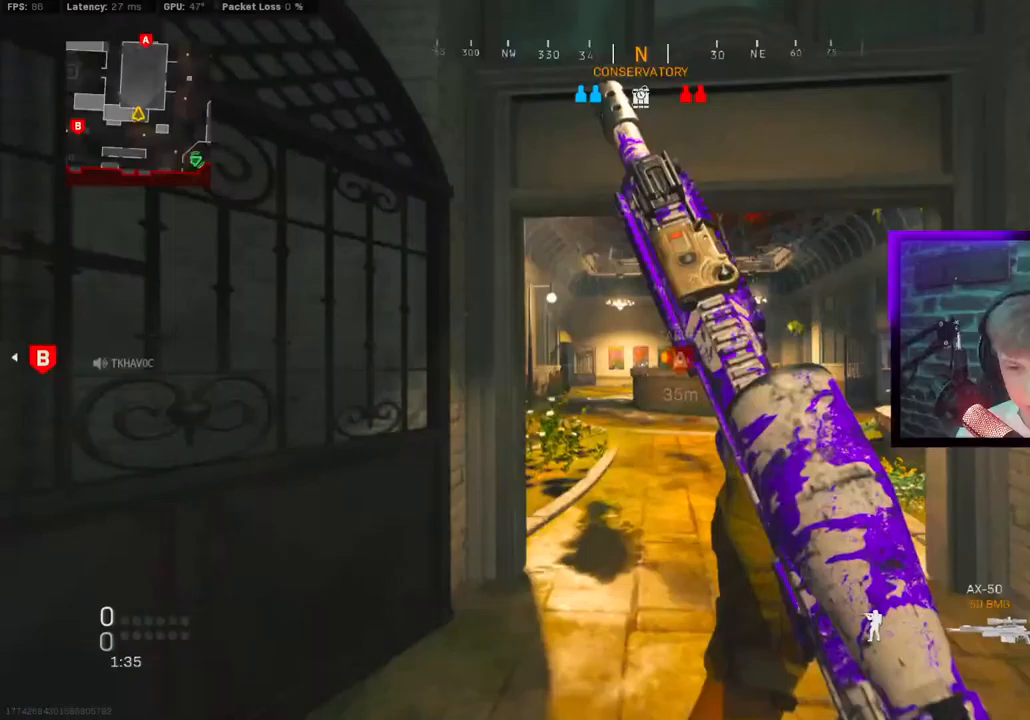
{"buttons": [], "left_stick": "up-right", "right_stick": "left"}